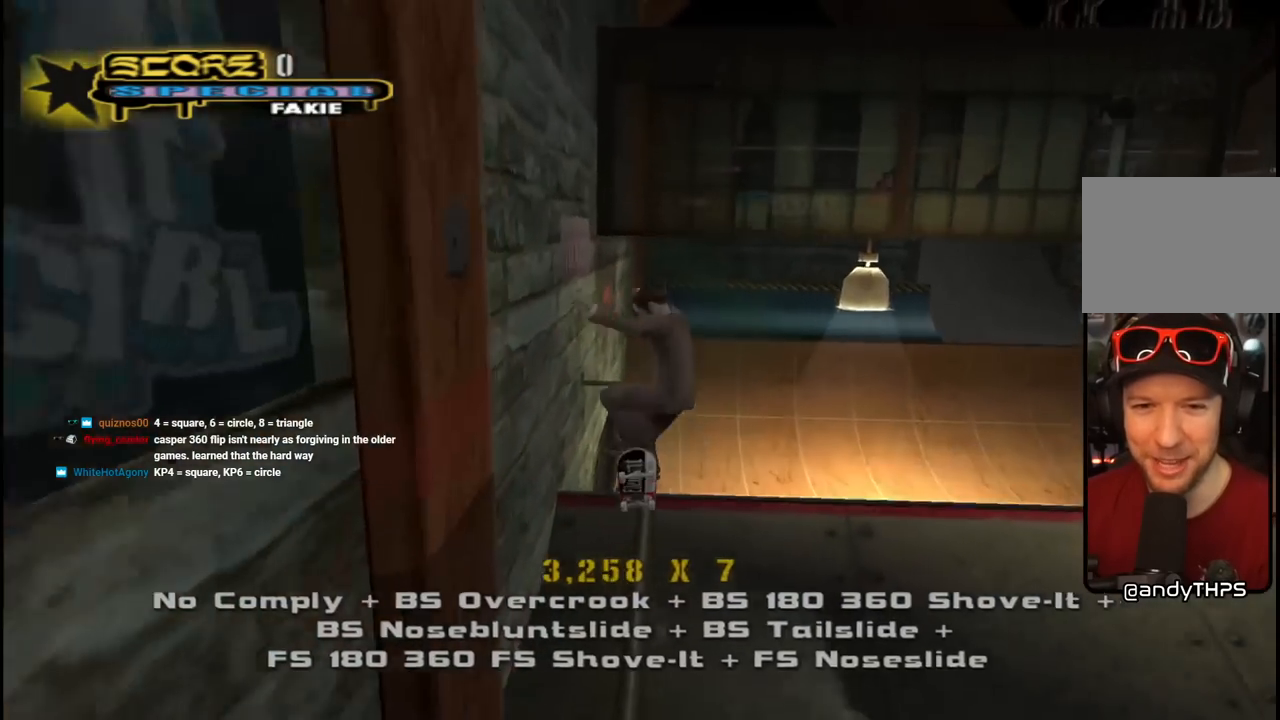
Gameplay with a controller (PlayStation layout); each line is a JSON object with the inputs held at the frame after it. "events" lists button and stick changes between this image and that frame as [ms after this image, input, new state], when the widget could be followed in between.
{"buttons": ["TRIANGLE", "L1"], "left_stick": "center", "right_stick": "center", "events": [[17, "DPAD_UP", "up"], [117, "DPAD_UP", "down"], [183, "DPAD_UP", "up"], [250, "DPAD_UP", "down"], [250, "TRIANGLE", "down"], [433, "DPAD_UP", "up"], [433, "L1", "up"], [483, "L1", "down"]]}
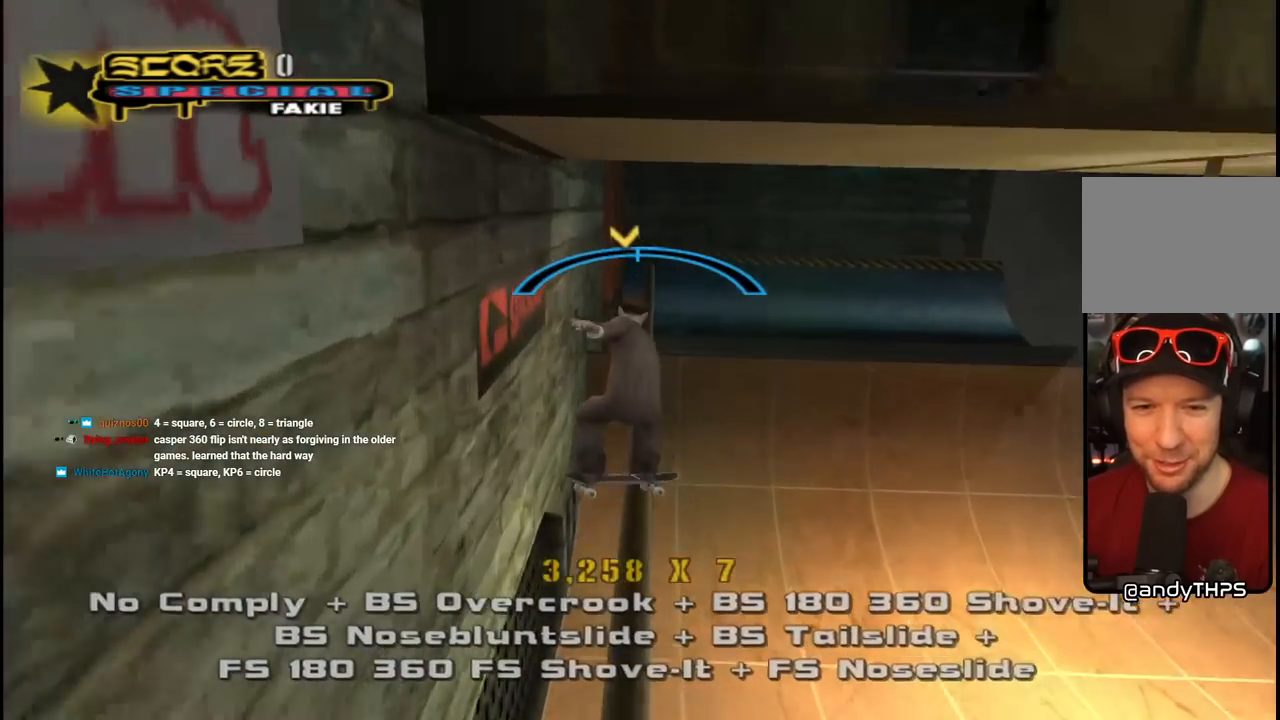
{"buttons": ["CROSS", "R1"], "left_stick": "center", "right_stick": "center", "events": [[33, "CROSS", "down"], [50, "TRIANGLE", "up"], [67, "DPAD_DOWN", "down"], [67, "DPAD_RIGHT", "down"], [117, "L1", "up"], [167, "DPAD_DOWN", "up"], [167, "DPAD_RIGHT", "up"], [200, "R1", "down"], [267, "DPAD_LEFT", "down"], [367, "DPAD_LEFT", "up"]]}
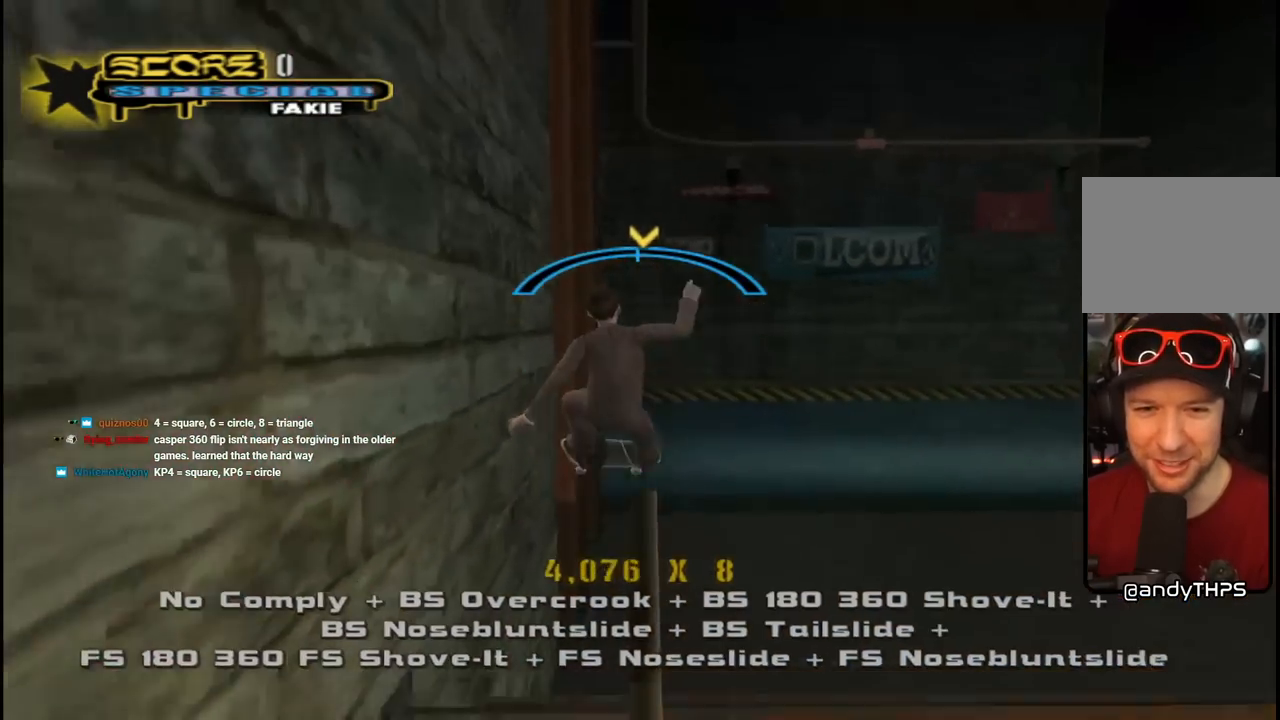
{"buttons": ["TRIANGLE", "R1", "DPAD_DOWN"], "left_stick": "center", "right_stick": "center", "events": [[50, "CROSS", "up"], [117, "DPAD_DOWN", "down"], [183, "DPAD_DOWN", "up"], [267, "DPAD_DOWN", "down"], [350, "TRIANGLE", "down"]]}
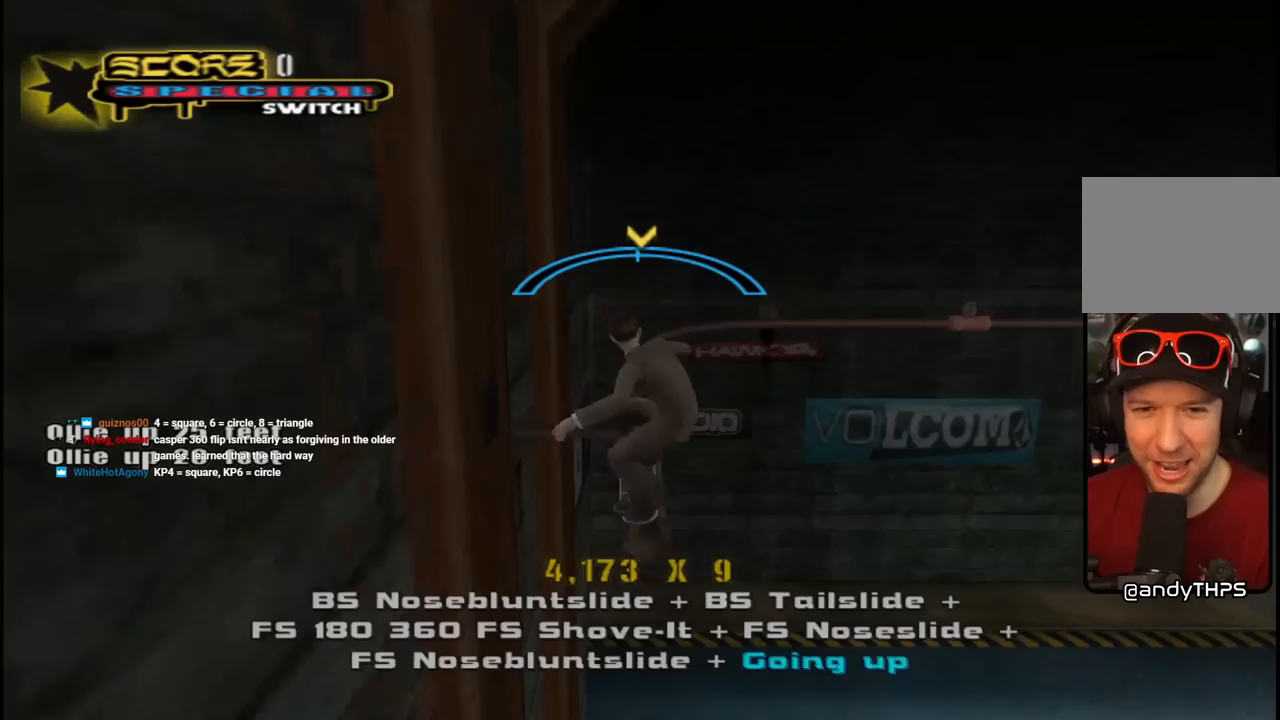
{"buttons": ["CROSS", "SQUARE", "TRIANGLE"], "left_stick": "center", "right_stick": "center", "events": [[17, "DPAD_DOWN", "up"], [117, "CROSS", "down"], [117, "TRIANGLE", "up"], [183, "DPAD_LEFT", "down"], [200, "R1", "up"], [250, "DPAD_LEFT", "up"], [350, "DPAD_RIGHT", "down"], [367, "SQUARE", "down"], [367, "TRIANGLE", "down"], [400, "DPAD_DOWN", "down"], [467, "DPAD_DOWN", "up"], [467, "DPAD_RIGHT", "up"]]}
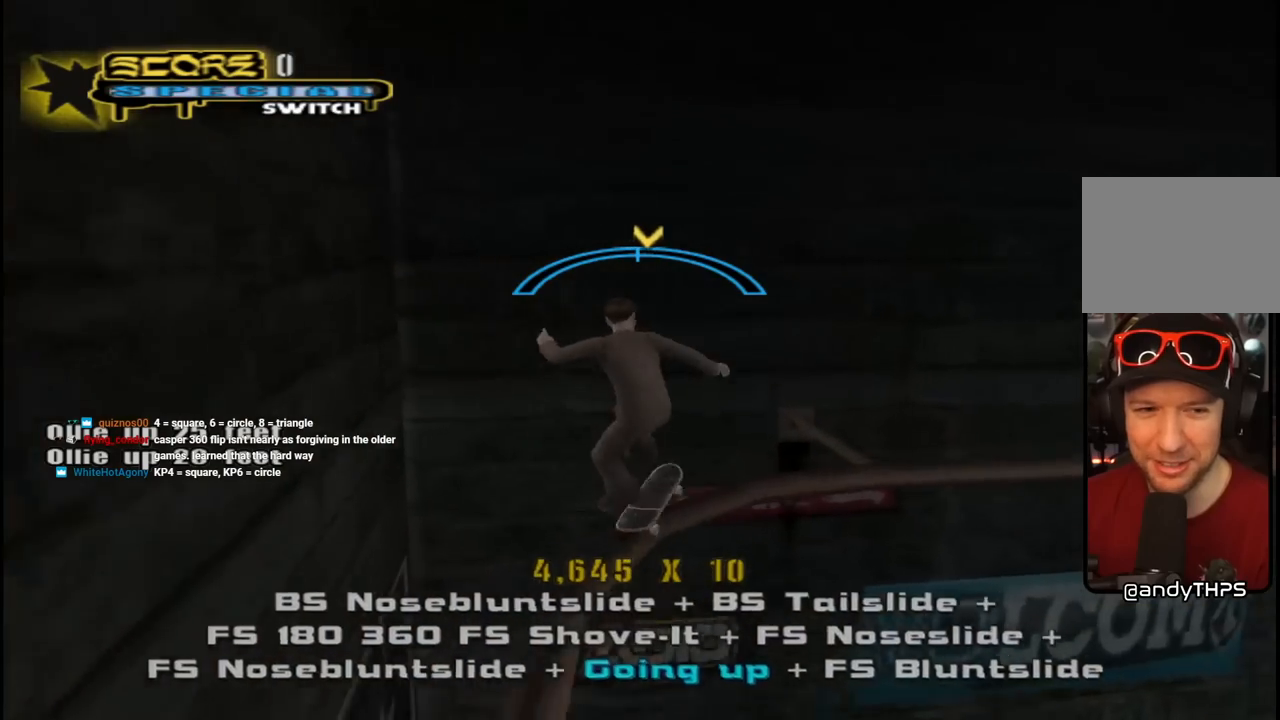
{"buttons": ["CROSS"], "left_stick": "center", "right_stick": "center", "events": [[50, "TRIANGLE", "up"], [67, "SQUARE", "up"], [83, "DPAD_LEFT", "down"], [217, "DPAD_LEFT", "up"], [333, "DPAD_RIGHT", "down"], [417, "DPAD_RIGHT", "up"]]}
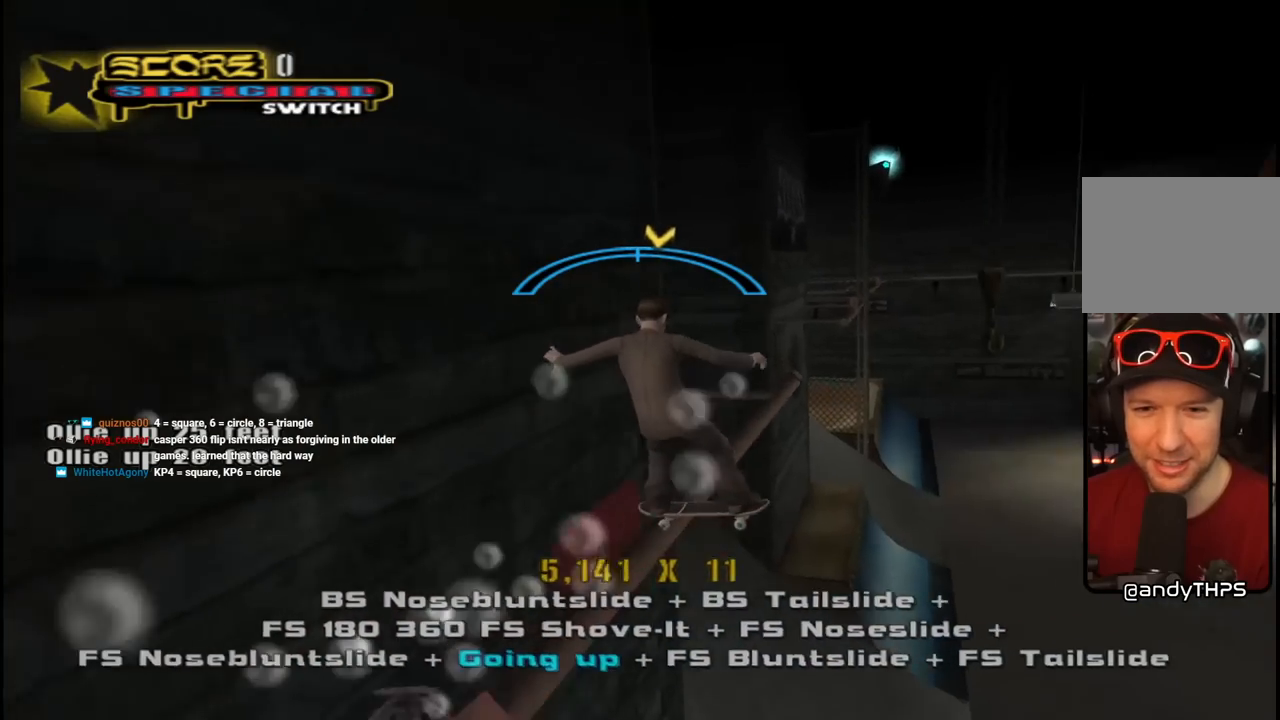
{"buttons": ["R1", "DPAD_UP"], "left_stick": "center", "right_stick": "center", "events": [[33, "DPAD_UP", "down"], [67, "R1", "down"], [83, "SQUARE", "down"], [150, "CROSS", "up"], [333, "DPAD_UP", "up"], [333, "SQUARE", "up"], [417, "DPAD_UP", "down"]]}
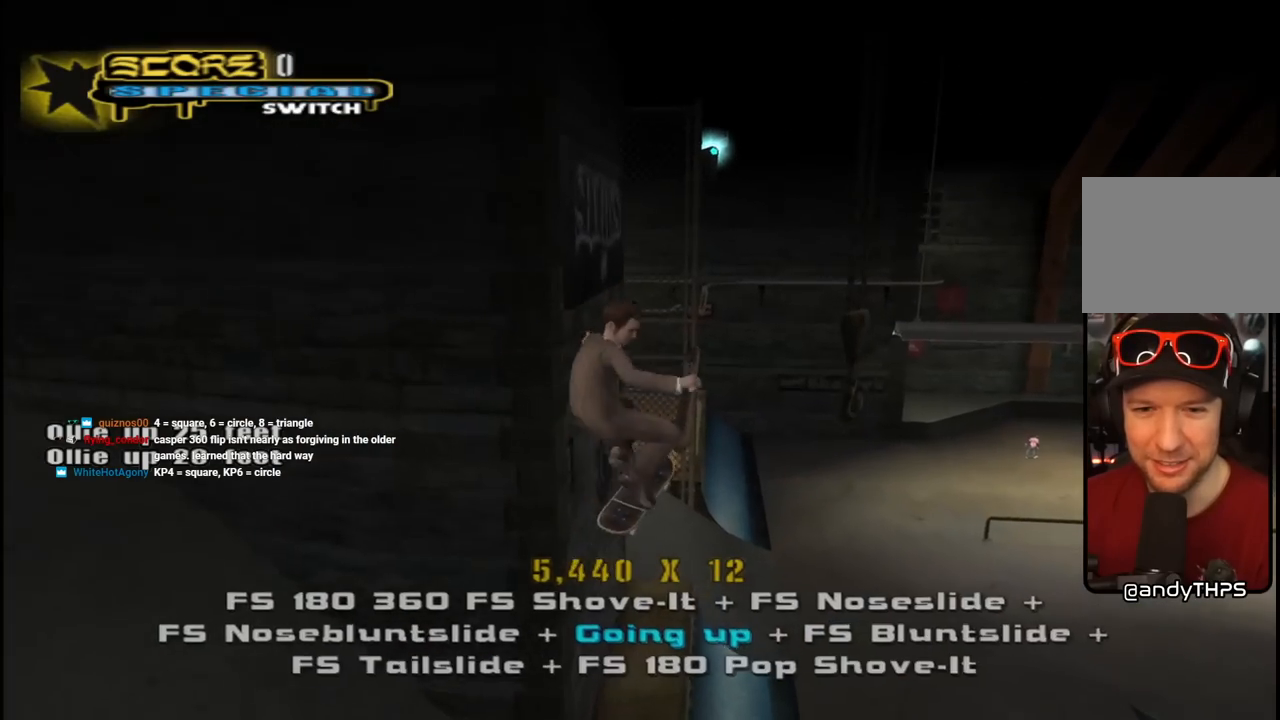
{"buttons": ["TRIANGLE", "R1"], "left_stick": "center", "right_stick": "center", "events": [[33, "DPAD_UP", "up"], [83, "TRIANGLE", "down"], [100, "DPAD_UP", "down"], [217, "DPAD_UP", "up"], [267, "DPAD_DOWN", "down"], [267, "DPAD_RIGHT", "down"], [367, "DPAD_DOWN", "up"], [383, "DPAD_RIGHT", "up"], [383, "DPAD_UP", "down"], [483, "DPAD_UP", "up"]]}
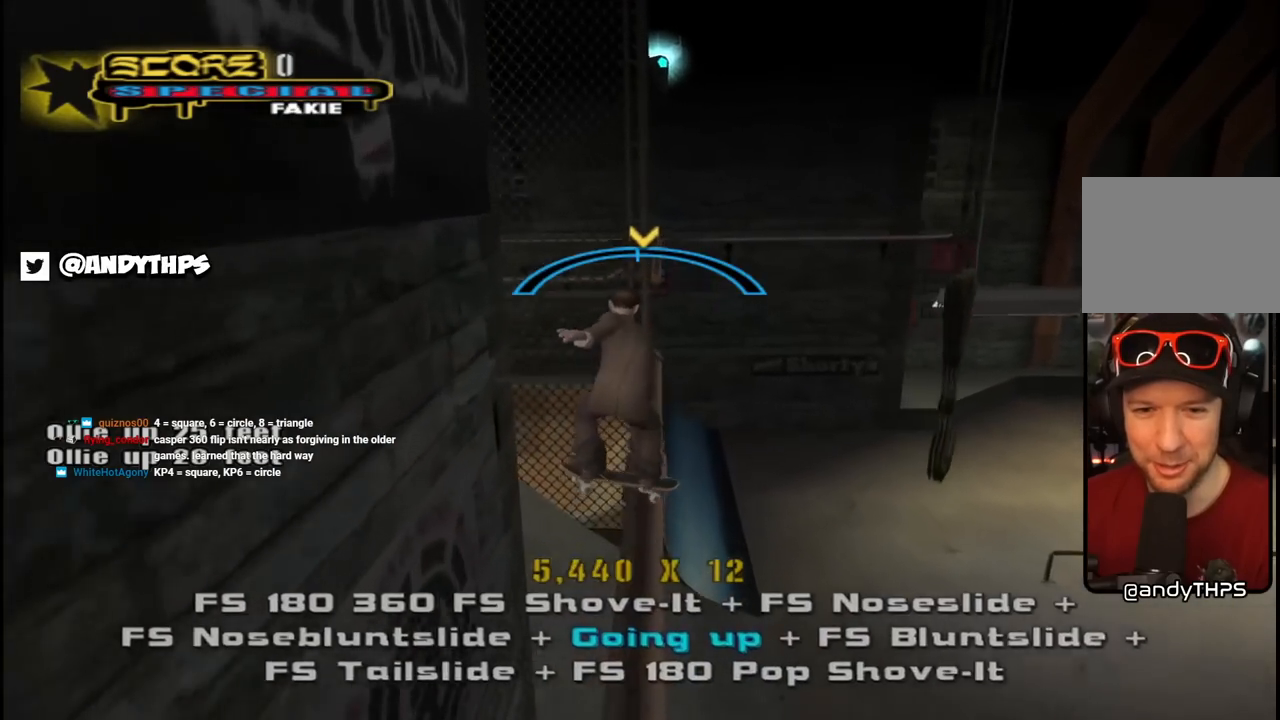
{"buttons": ["SQUARE", "R1"], "left_stick": "center", "right_stick": "center", "events": [[50, "DPAD_LEFT", "down"], [117, "DPAD_LEFT", "up"], [150, "CROSS", "down"], [150, "R1", "up"], [150, "TRIANGLE", "up"], [333, "DPAD_DOWN", "down"], [333, "R1", "down"], [333, "SQUARE", "down"], [367, "CROSS", "up"], [483, "DPAD_DOWN", "up"]]}
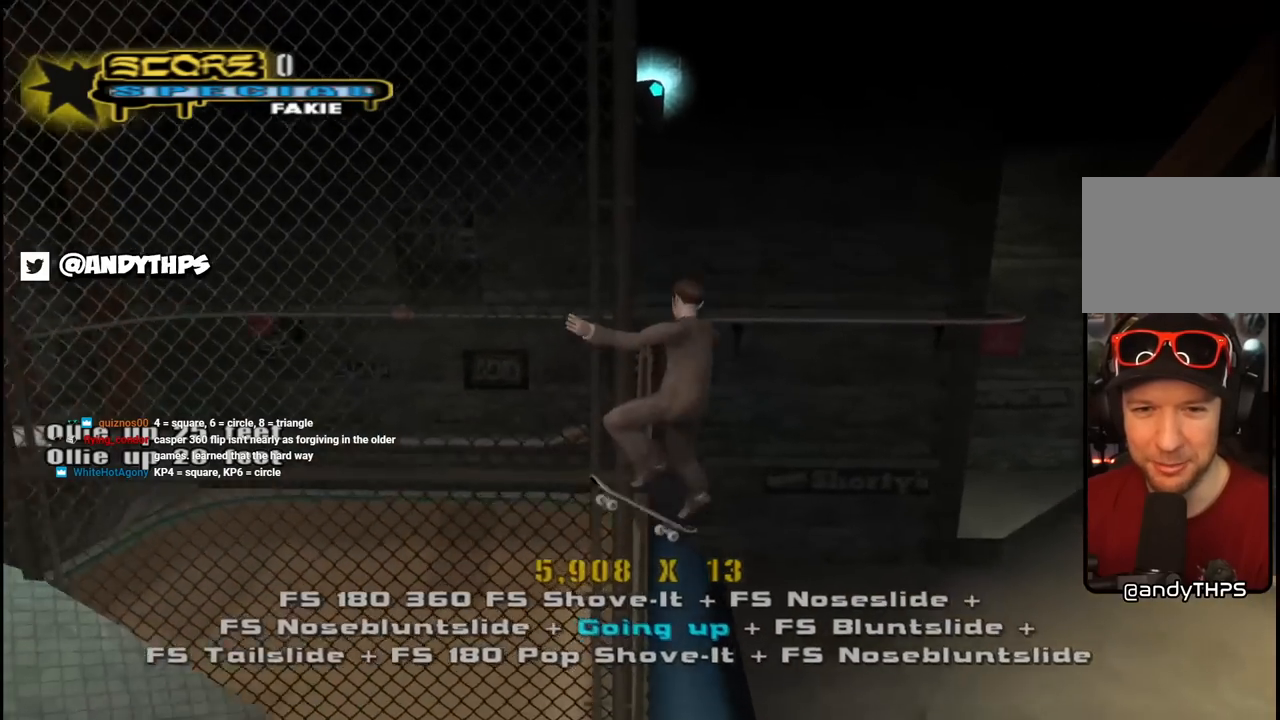
{"buttons": ["TRIANGLE", "R1", "DPAD_RIGHT"], "left_stick": "center", "right_stick": "center", "events": [[17, "SQUARE", "up"], [83, "DPAD_DOWN", "down"], [200, "DPAD_DOWN", "up"], [233, "DPAD_DOWN", "down"], [267, "TRIANGLE", "down"], [367, "DPAD_DOWN", "up"], [500, "DPAD_RIGHT", "down"]]}
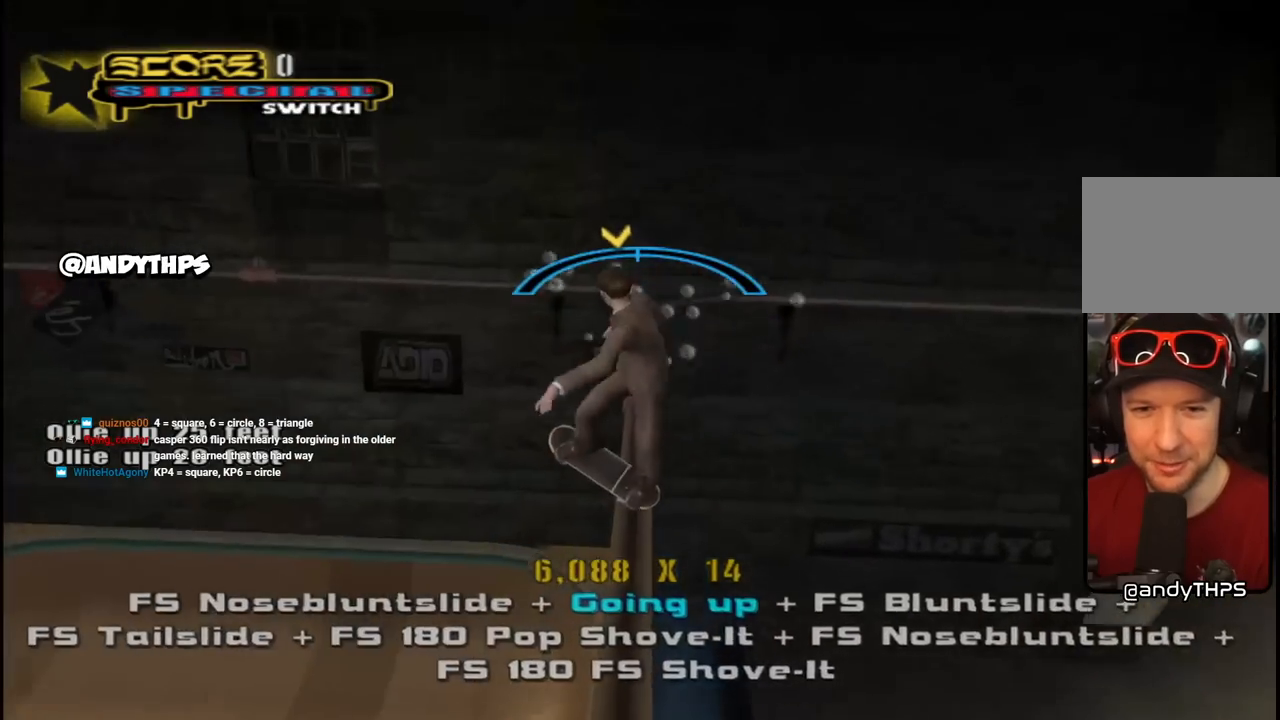
{"buttons": ["CROSS"], "left_stick": "center", "right_stick": "center", "events": [[50, "DPAD_RIGHT", "up"], [67, "CROSS", "down"], [67, "TRIANGLE", "up"], [100, "R1", "up"], [317, "DPAD_LEFT", "down"], [450, "DPAD_LEFT", "up"]]}
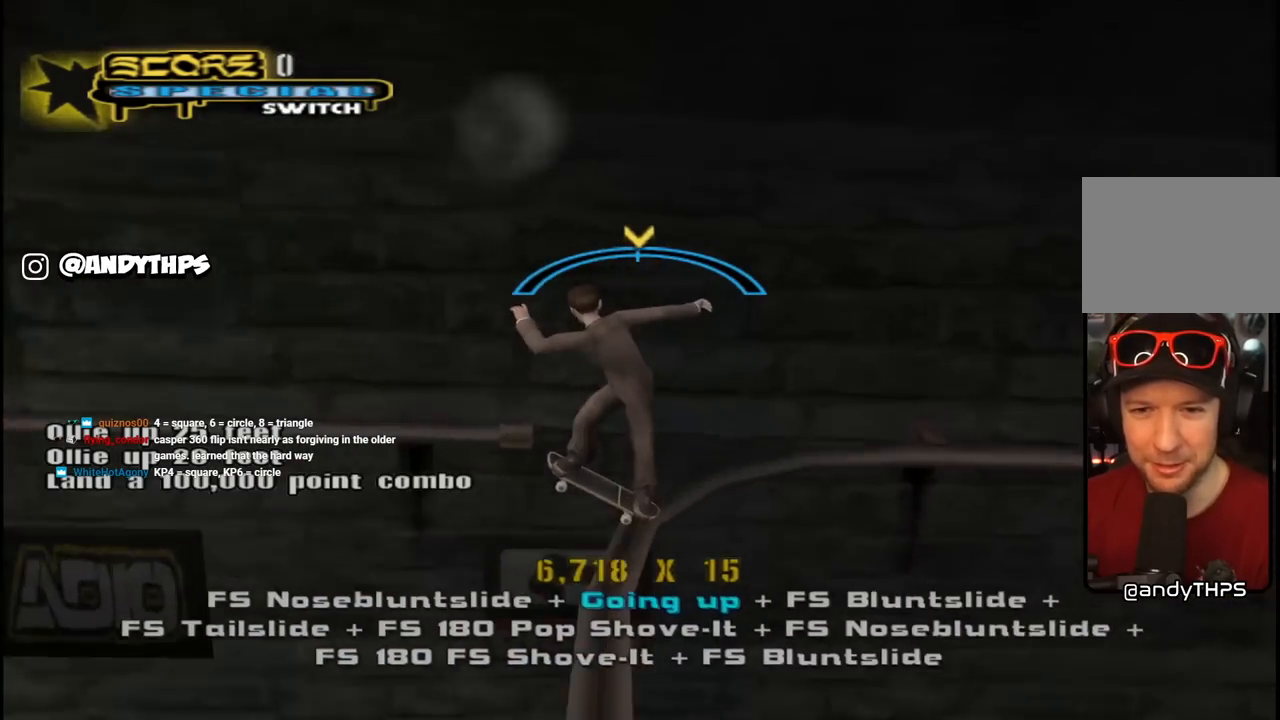
{"buttons": ["CROSS", "TRIANGLE", "L1", "DPAD_UP"], "left_stick": "center", "right_stick": "center", "events": [[33, "DPAD_RIGHT", "down"], [133, "DPAD_RIGHT", "up"], [183, "DPAD_LEFT", "down"], [200, "DPAD_UP", "down"], [233, "L1", "down"], [267, "CROSS", "up"], [267, "TRIANGLE", "down"], [367, "DPAD_LEFT", "up"], [383, "DPAD_UP", "up"], [400, "CROSS", "down"], [433, "DPAD_UP", "down"], [433, "TRIANGLE", "up"], [483, "TRIANGLE", "down"]]}
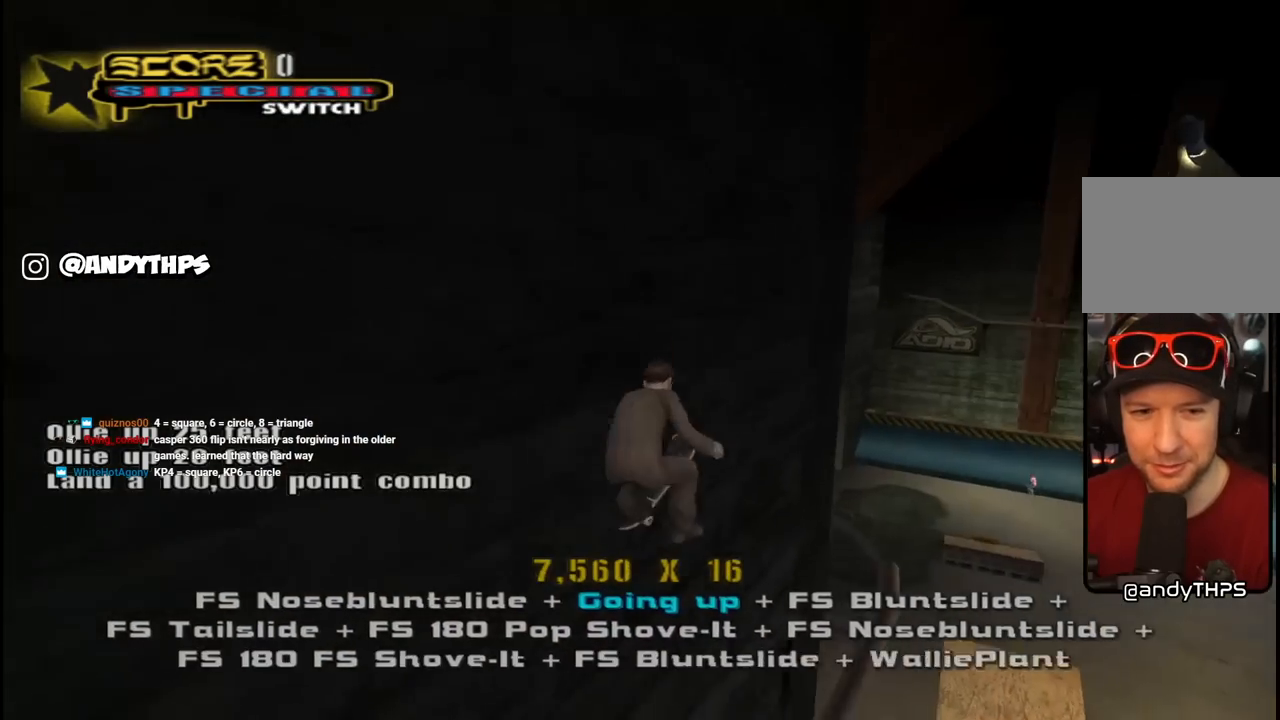
{"buttons": ["CROSS", "SQUARE", "L1", "DPAD_UP"], "left_stick": "center", "right_stick": "center", "events": [[17, "CROSS", "up"], [33, "DPAD_UP", "up"], [83, "DPAD_UP", "down"], [117, "CROSS", "down"], [117, "TRIANGLE", "up"], [167, "DPAD_UP", "up"], [183, "TRIANGLE", "down"], [217, "CROSS", "up"], [217, "DPAD_UP", "down"], [283, "CROSS", "down"], [300, "TRIANGLE", "up"], [417, "SQUARE", "down"], [433, "CROSS", "up"], [500, "CROSS", "down"]]}
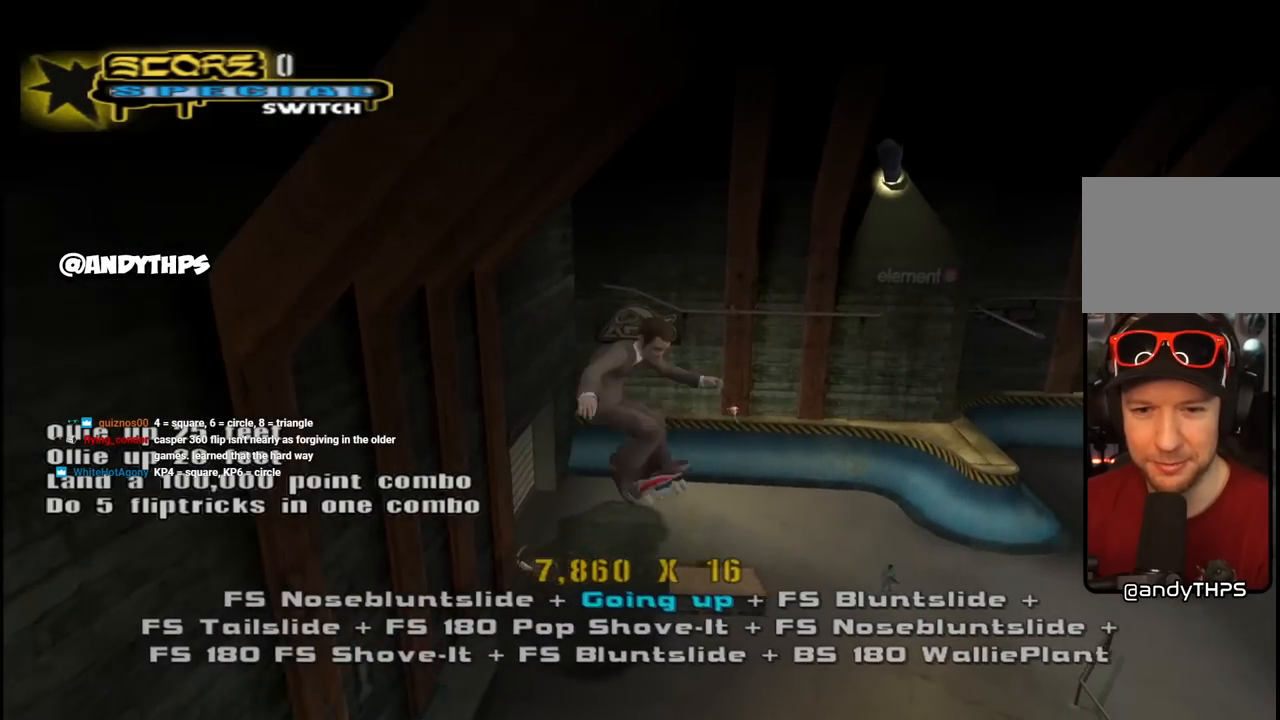
{"buttons": ["CROSS", "L1", "DPAD_UP"], "left_stick": "center", "right_stick": "center", "events": [[17, "SQUARE", "up"], [33, "CROSS", "up"], [67, "DPAD_UP", "up"], [83, "SQUARE", "down"], [217, "SQUARE", "up"], [317, "CROSS", "down"], [467, "DPAD_UP", "down"]]}
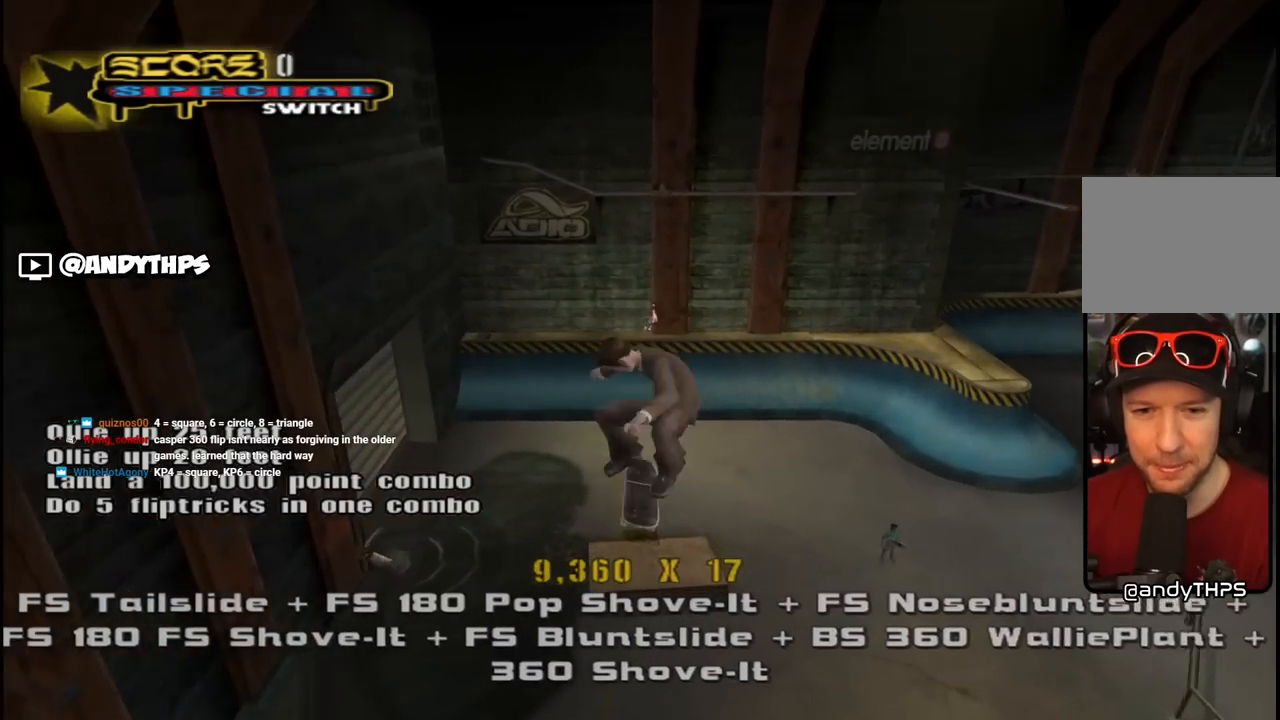
{"buttons": ["CROSS", "DPAD_UP"], "left_stick": "center", "right_stick": "center", "events": [[83, "DPAD_UP", "up"], [183, "DPAD_DOWN", "down"], [317, "DPAD_DOWN", "up"], [350, "L1", "up"], [383, "DPAD_UP", "down"]]}
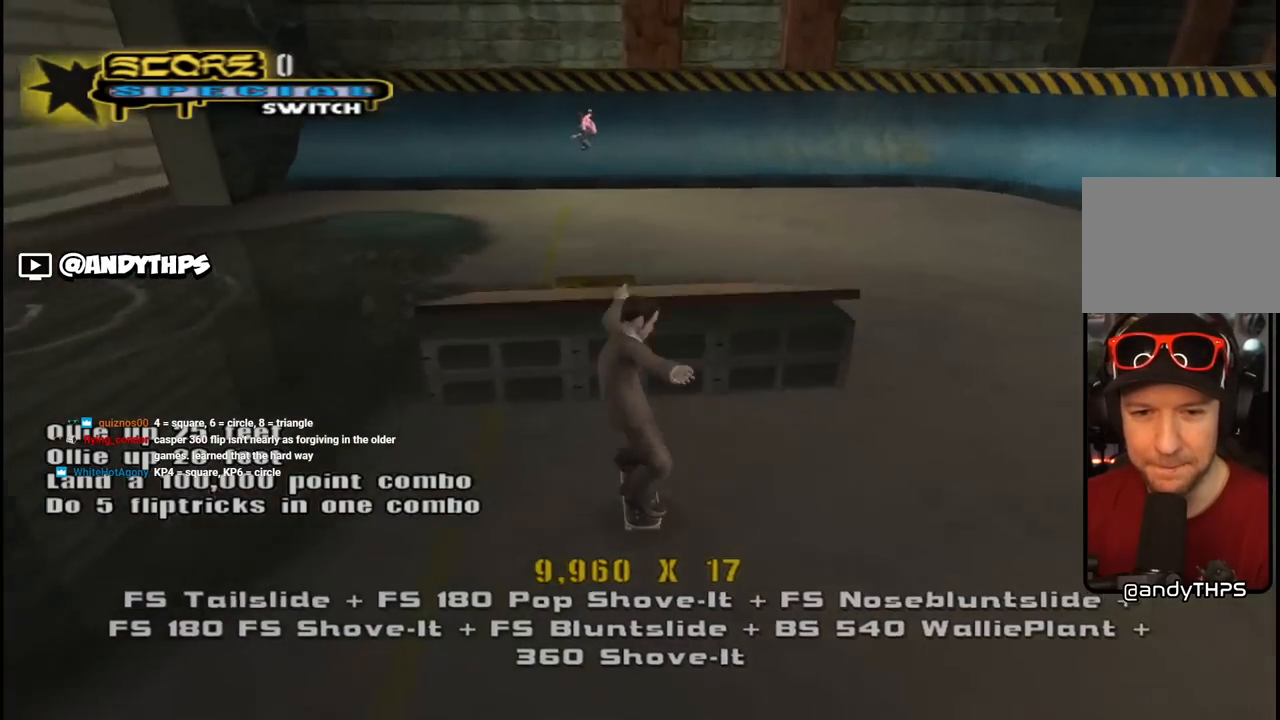
{"buttons": ["CROSS", "DPAD_DOWN"], "left_stick": "center", "right_stick": "center", "events": [[50, "CROSS", "up"], [100, "DPAD_RIGHT", "down"], [117, "CROSS", "down"], [117, "DPAD_RIGHT", "up"], [200, "DPAD_UP", "up"], [300, "DPAD_UP", "down"], [383, "DPAD_UP", "up"], [467, "DPAD_DOWN", "down"]]}
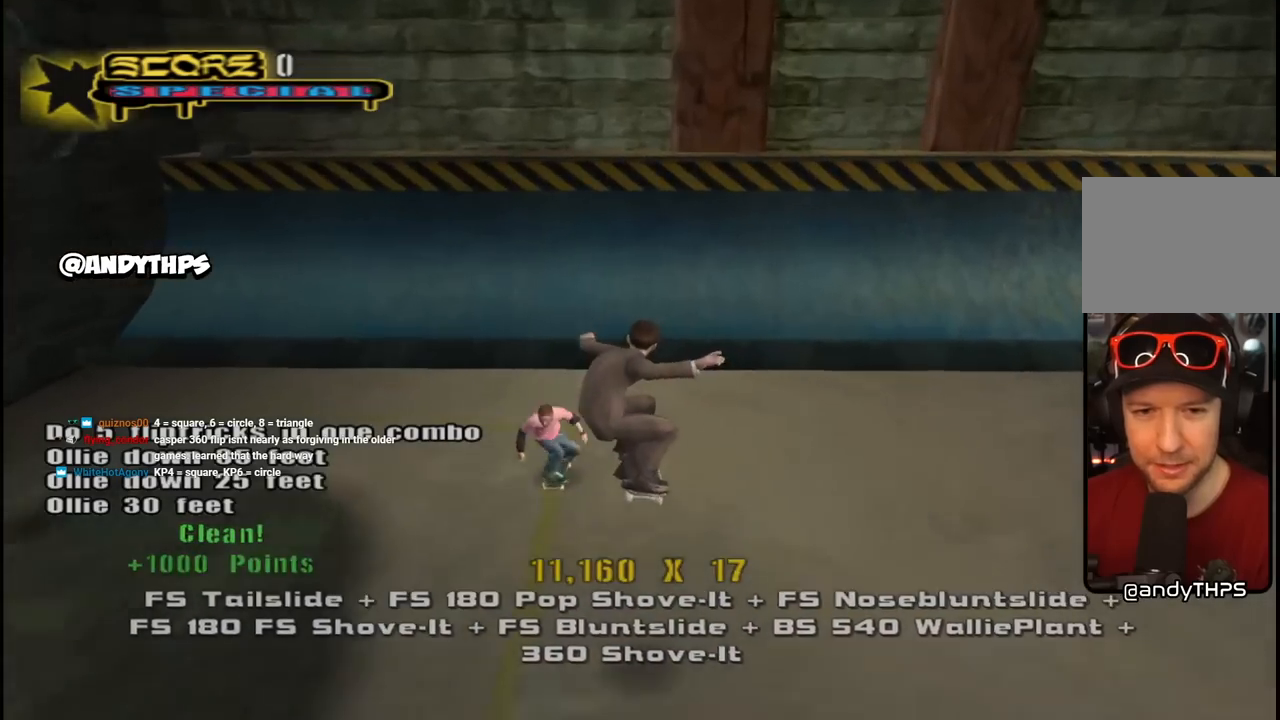
{"buttons": ["CROSS", "DPAD_DOWN", "DPAD_RIGHT"], "left_stick": "center", "right_stick": "center", "events": [[50, "DPAD_RIGHT", "down"], [83, "DPAD_DOWN", "up"], [83, "DPAD_RIGHT", "up"], [117, "DPAD_UP", "down"], [233, "DPAD_UP", "up"], [250, "DPAD_DOWN", "down"], [317, "DPAD_RIGHT", "down"], [350, "DPAD_DOWN", "up"], [367, "DPAD_UP", "down"], [467, "DPAD_UP", "up"], [500, "DPAD_DOWN", "down"]]}
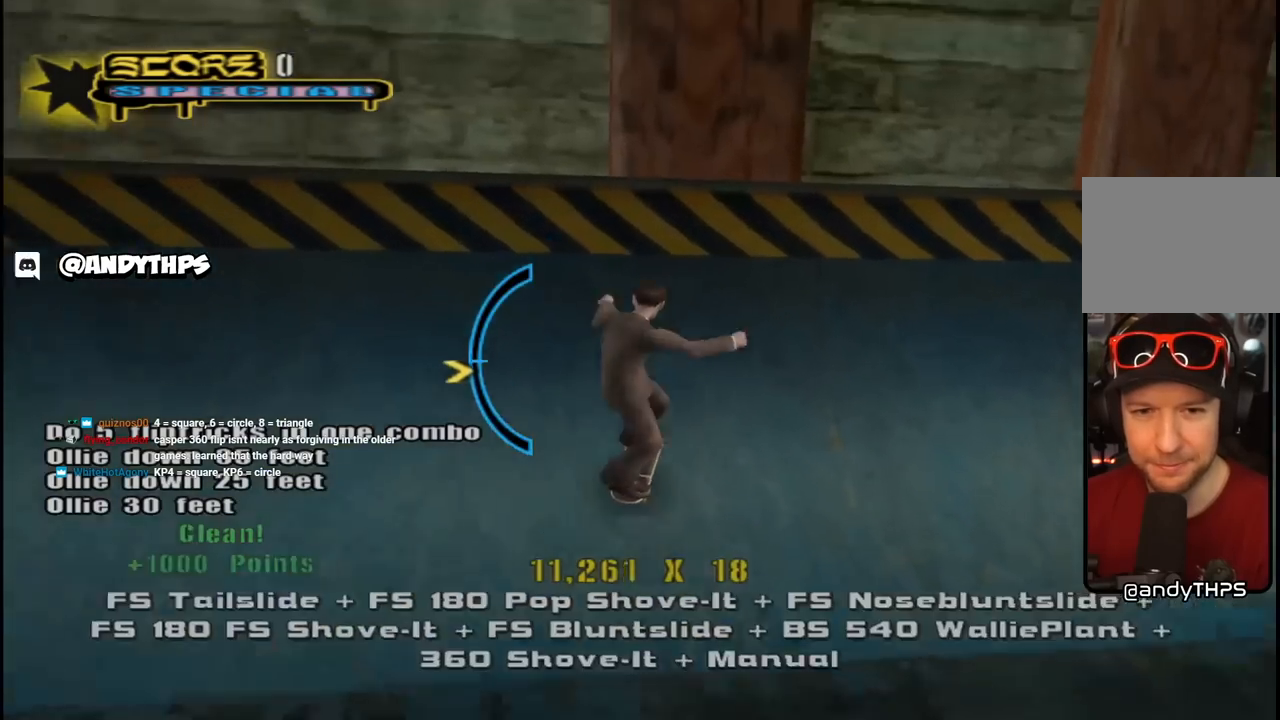
{"buttons": ["CROSS"], "left_stick": "center", "right_stick": "center"}
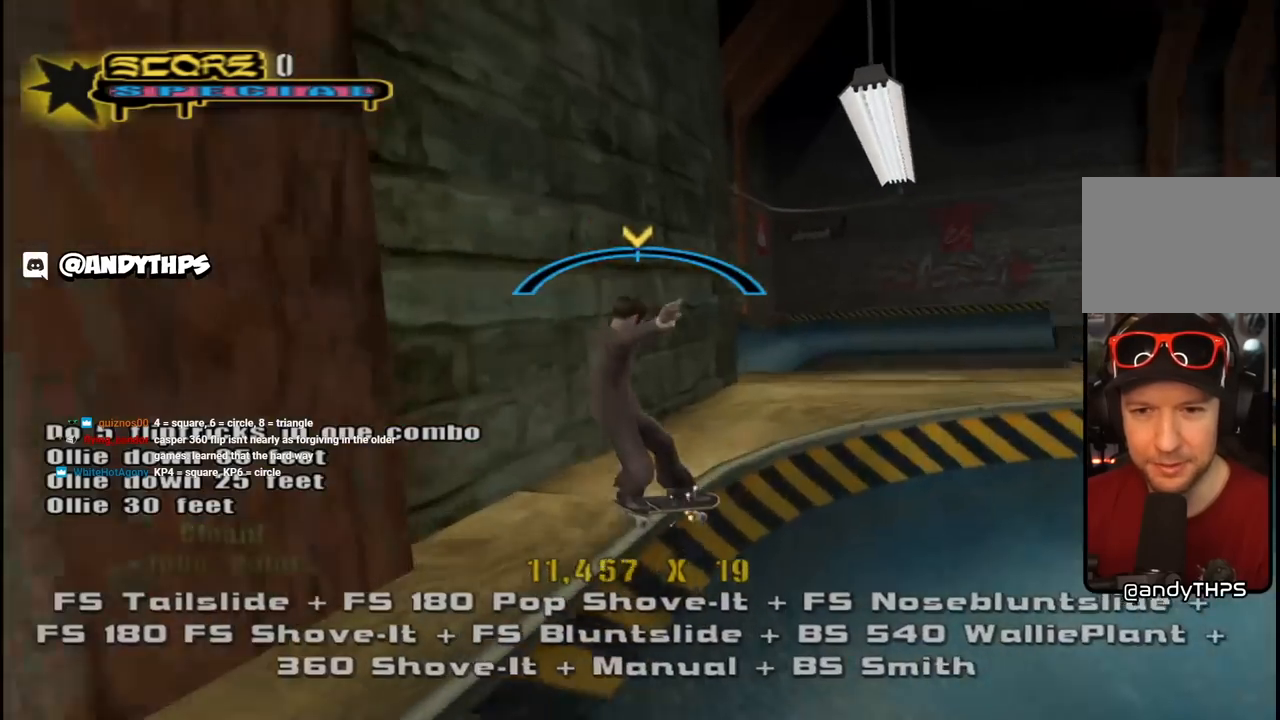
{"buttons": ["CROSS", "L1", "DPAD_UP"], "left_stick": "center", "right_stick": "center", "events": [[17, "DPAD_LEFT", "down"], [17, "DPAD_UP", "down"], [67, "L1", "down"], [83, "SQUARE", "down"], [117, "CROSS", "up"], [217, "SQUARE", "up"], [283, "SQUARE", "down"], [300, "DPAD_LEFT", "up"], [317, "DPAD_UP", "up"], [400, "DPAD_UP", "down"], [450, "CROSS", "down"], [450, "SQUARE", "up"]]}
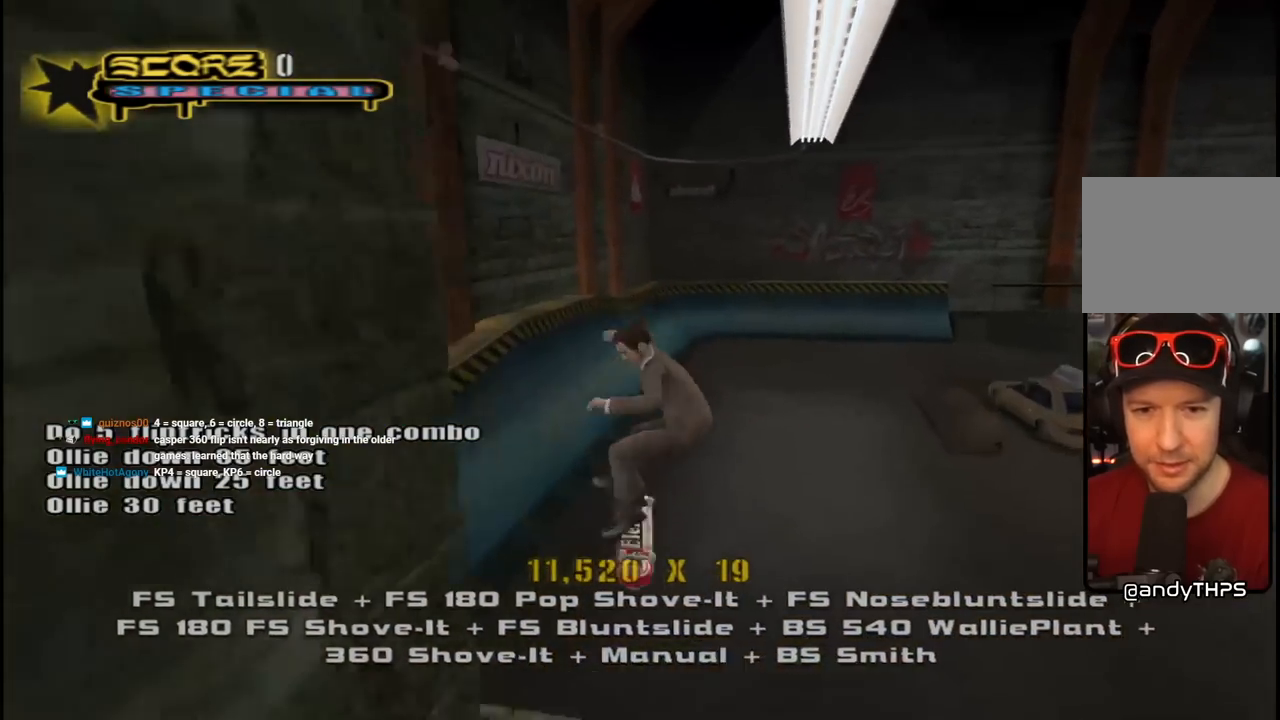
{"buttons": ["CROSS", "DPAD_UP", "DPAD_LEFT"], "left_stick": "center", "right_stick": "center", "events": [[17, "DPAD_UP", "up"], [50, "L1", "up"], [83, "DPAD_DOWN", "down"], [167, "DPAD_DOWN", "up"], [250, "DPAD_UP", "down"], [450, "DPAD_LEFT", "down"]]}
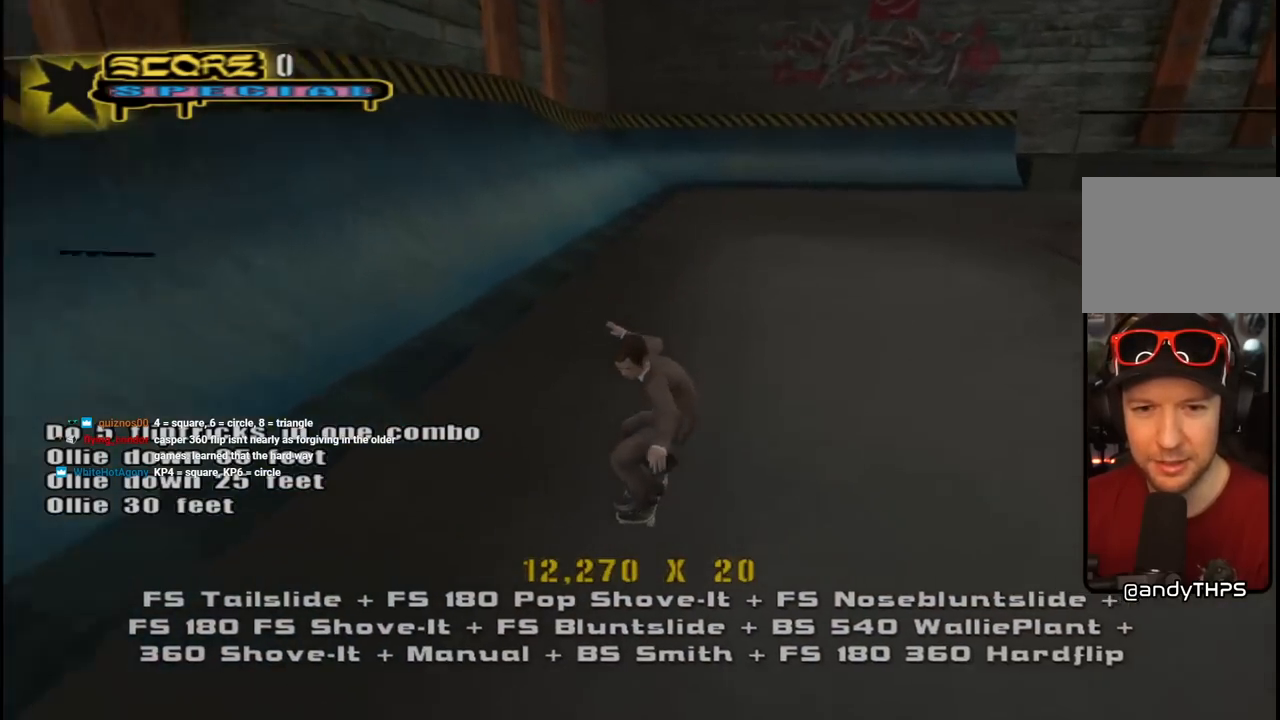
{"buttons": ["CROSS"], "left_stick": "center", "right_stick": "center", "events": [[33, "SQUARE", "down"], [67, "CROSS", "up"], [67, "L1", "down"], [133, "SQUARE", "up"], [200, "DPAD_LEFT", "up"], [217, "SQUARE", "down"], [267, "DPAD_UP", "up"], [350, "CROSS", "down"], [350, "DPAD_DOWN", "down"], [367, "SQUARE", "up"], [467, "DPAD_DOWN", "up"], [500, "L1", "up"]]}
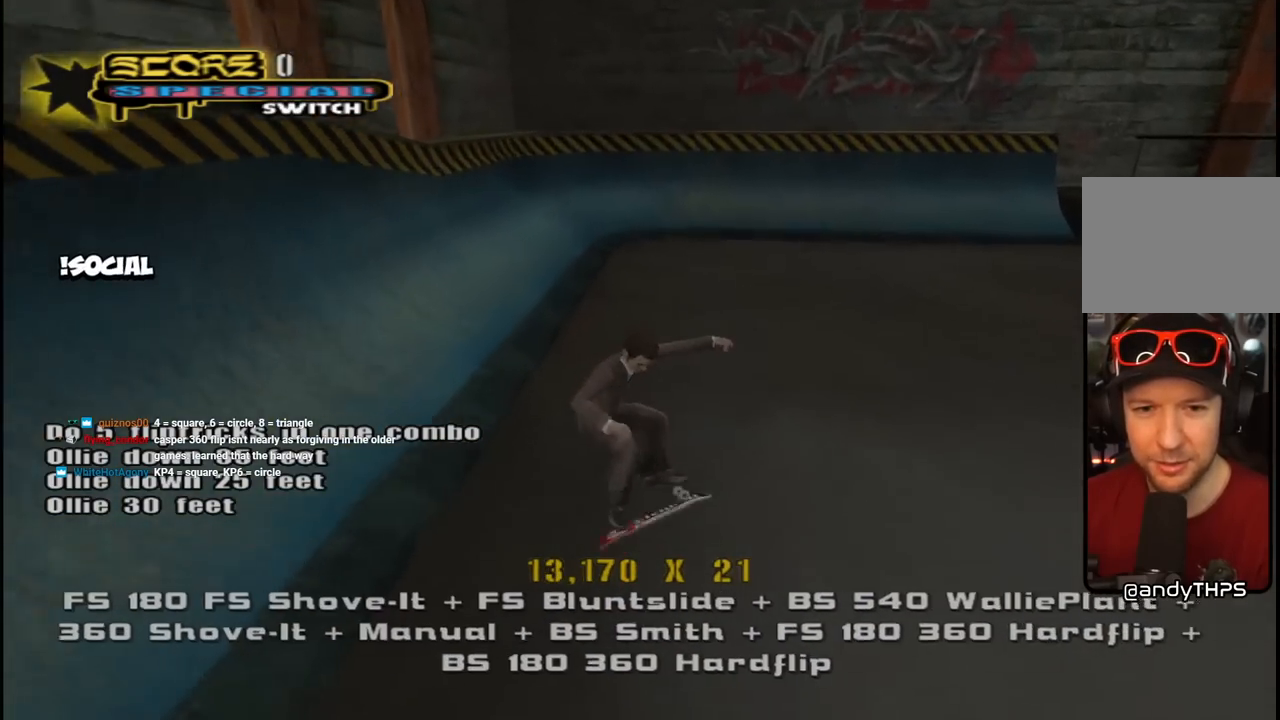
{"buttons": ["CROSS", "DPAD_UP", "DPAD_LEFT"], "left_stick": "center", "right_stick": "center", "events": [[33, "DPAD_UP", "down"], [117, "DPAD_LEFT", "down"], [150, "DPAD_UP", "up"], [167, "DPAD_DOWN", "down"], [333, "DPAD_DOWN", "up"], [333, "DPAD_UP", "down"]]}
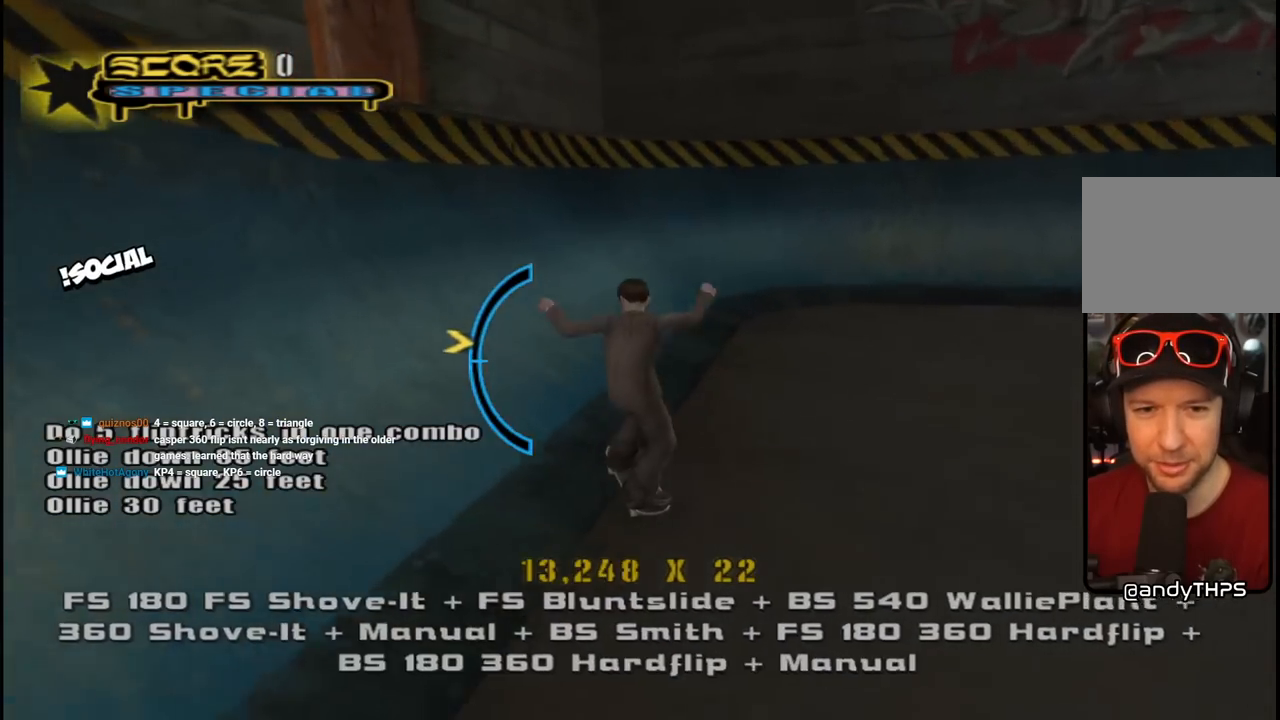
{"buttons": ["TRIANGLE", "R1"], "left_stick": "center", "right_stick": "center", "events": [[167, "DPAD_LEFT", "up"], [183, "DPAD_RIGHT", "down"], [250, "R1", "down"], [317, "TRIANGLE", "down"], [333, "CROSS", "up"], [367, "DPAD_RIGHT", "up"], [467, "DPAD_UP", "up"]]}
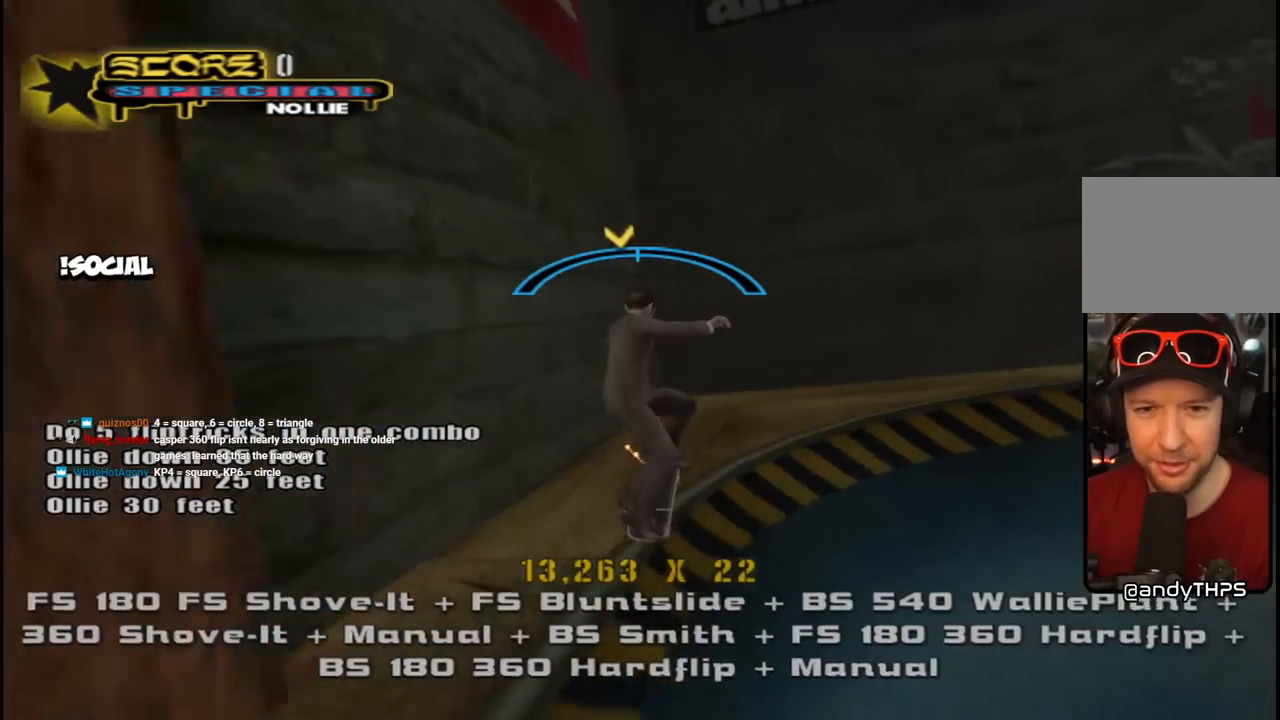
{"buttons": ["CROSS"], "left_stick": "center", "right_stick": "center", "events": [[83, "DPAD_LEFT", "down"], [83, "R1", "up"], [100, "CROSS", "down"], [117, "TRIANGLE", "up"], [167, "DPAD_LEFT", "up"], [283, "DPAD_RIGHT", "down"], [467, "DPAD_RIGHT", "up"]]}
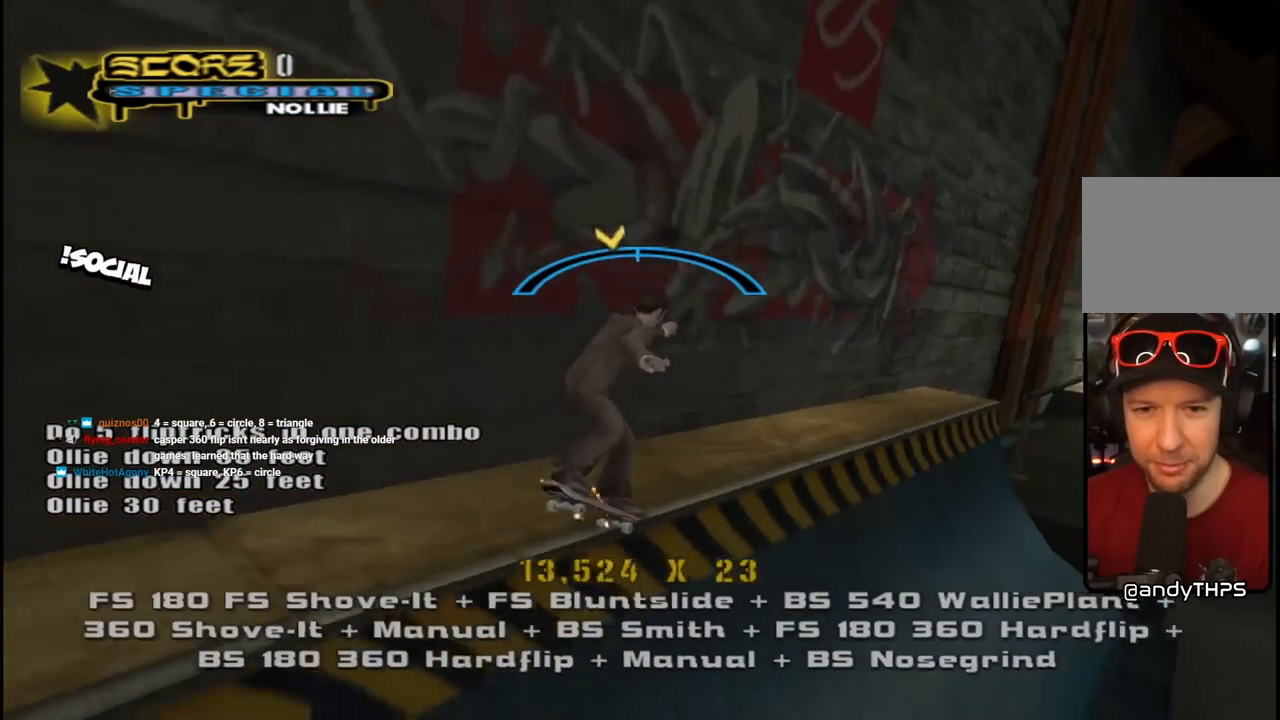
{"buttons": ["R1"], "left_stick": "center", "right_stick": "center", "events": [[67, "DPAD_UP", "down"], [117, "SQUARE", "down"], [133, "R1", "down"], [150, "CROSS", "up"], [233, "SQUARE", "up"], [300, "DPAD_UP", "up"], [300, "SQUARE", "down"], [383, "DPAD_UP", "down"], [467, "DPAD_UP", "up"], [467, "SQUARE", "up"]]}
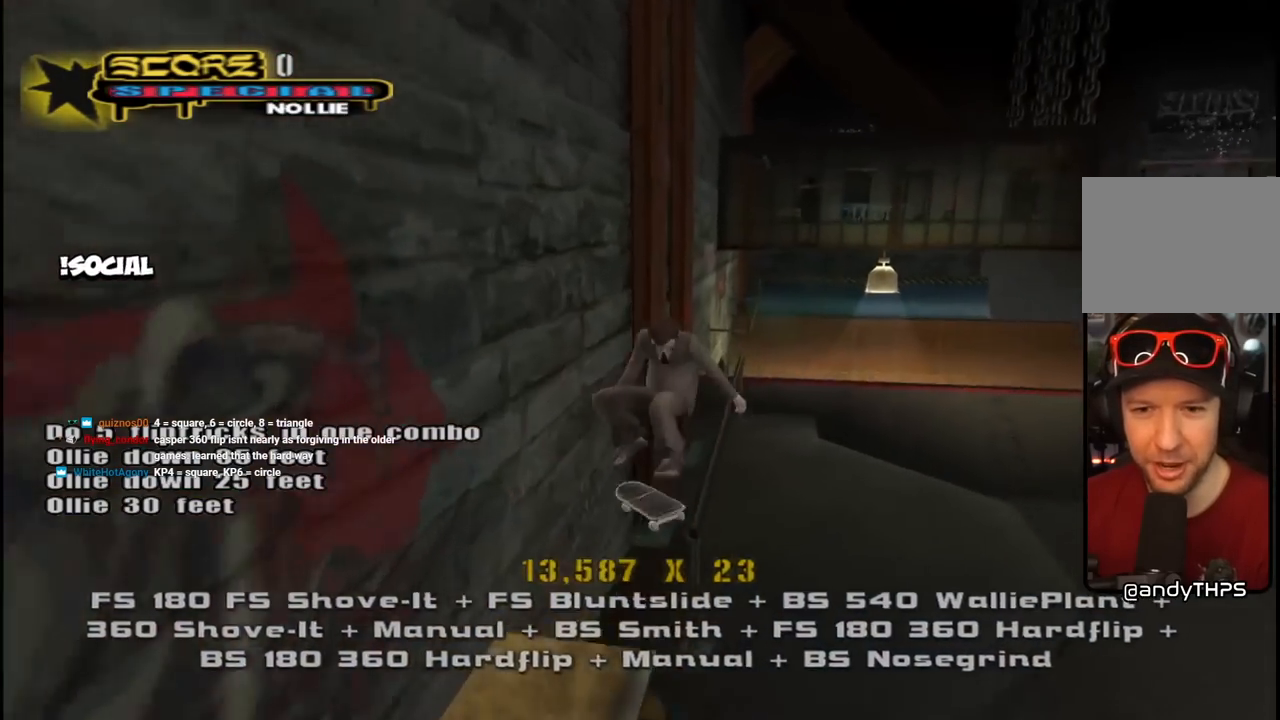
{"buttons": ["SQUARE", "L1", "DPAD_UP"], "left_stick": "center", "right_stick": "center", "events": [[33, "DPAD_UP", "down"], [133, "TRIANGLE", "down"], [233, "DPAD_UP", "up"], [317, "CROSS", "down"], [317, "TRIANGLE", "up"], [350, "DPAD_UP", "down"], [367, "R1", "up"], [400, "L1", "down"], [433, "SQUARE", "down"], [467, "CROSS", "up"]]}
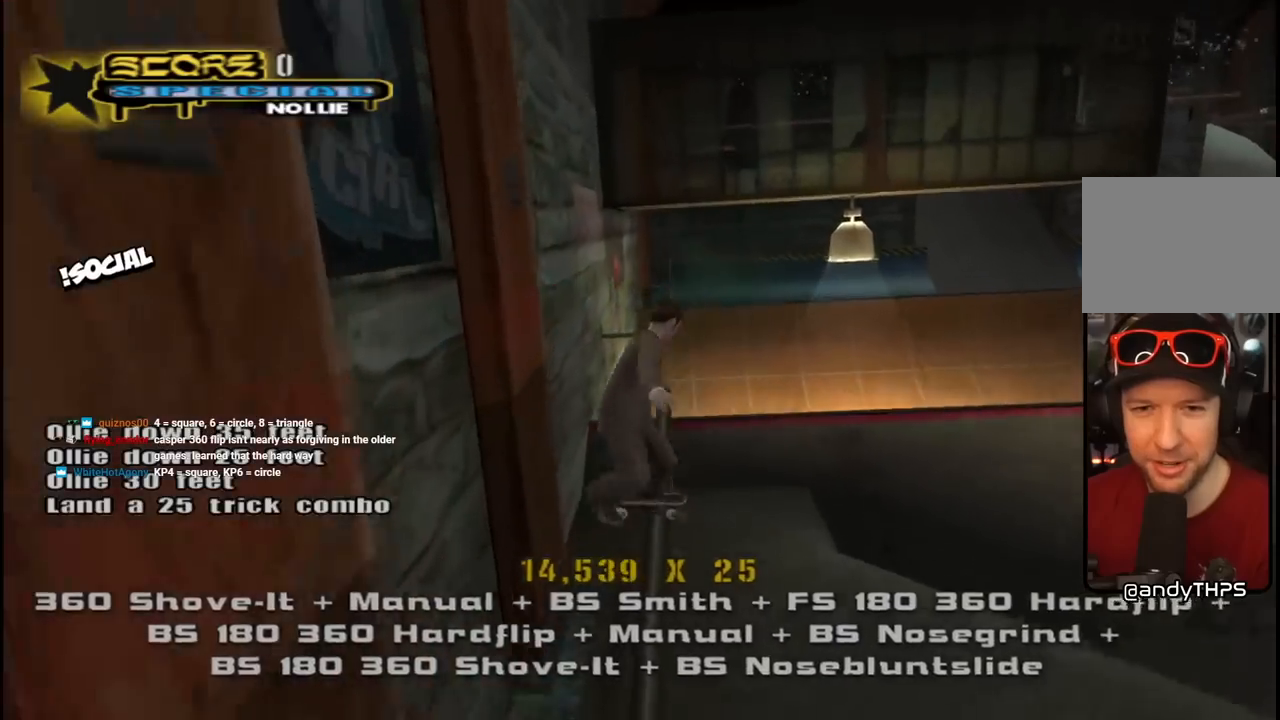
{"buttons": ["TRIANGLE", "L1"], "left_stick": "center", "right_stick": "center", "events": [[67, "SQUARE", "up"], [83, "DPAD_UP", "up"], [167, "DPAD_UP", "down"], [250, "DPAD_UP", "up"], [317, "DPAD_UP", "down"], [350, "TRIANGLE", "down"], [450, "DPAD_LEFT", "down"], [467, "DPAD_UP", "up"], [483, "DPAD_LEFT", "up"]]}
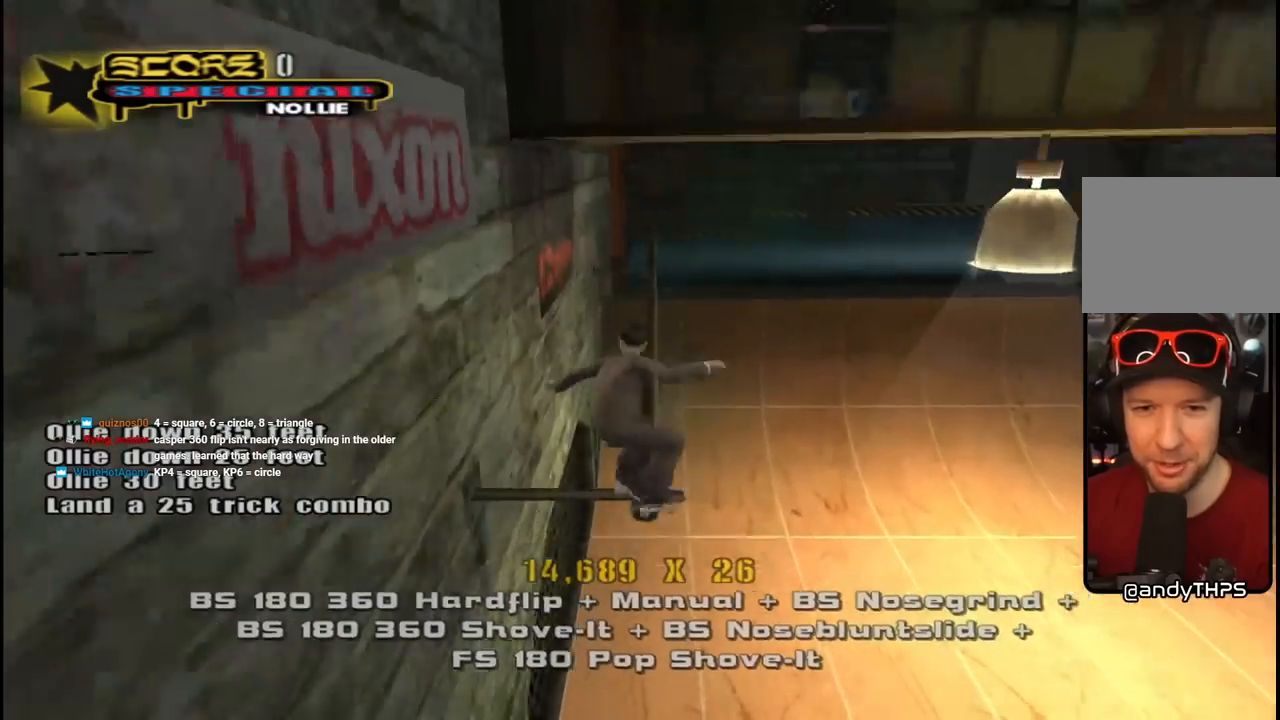
{"buttons": ["CROSS", "R1"], "left_stick": "center", "right_stick": "center", "events": [[33, "DPAD_LEFT", "down"], [50, "L1", "up"], [117, "CROSS", "down"], [117, "DPAD_LEFT", "up"], [150, "TRIANGLE", "up"], [267, "DPAD_RIGHT", "down"], [450, "DPAD_RIGHT", "up"], [467, "R1", "down"]]}
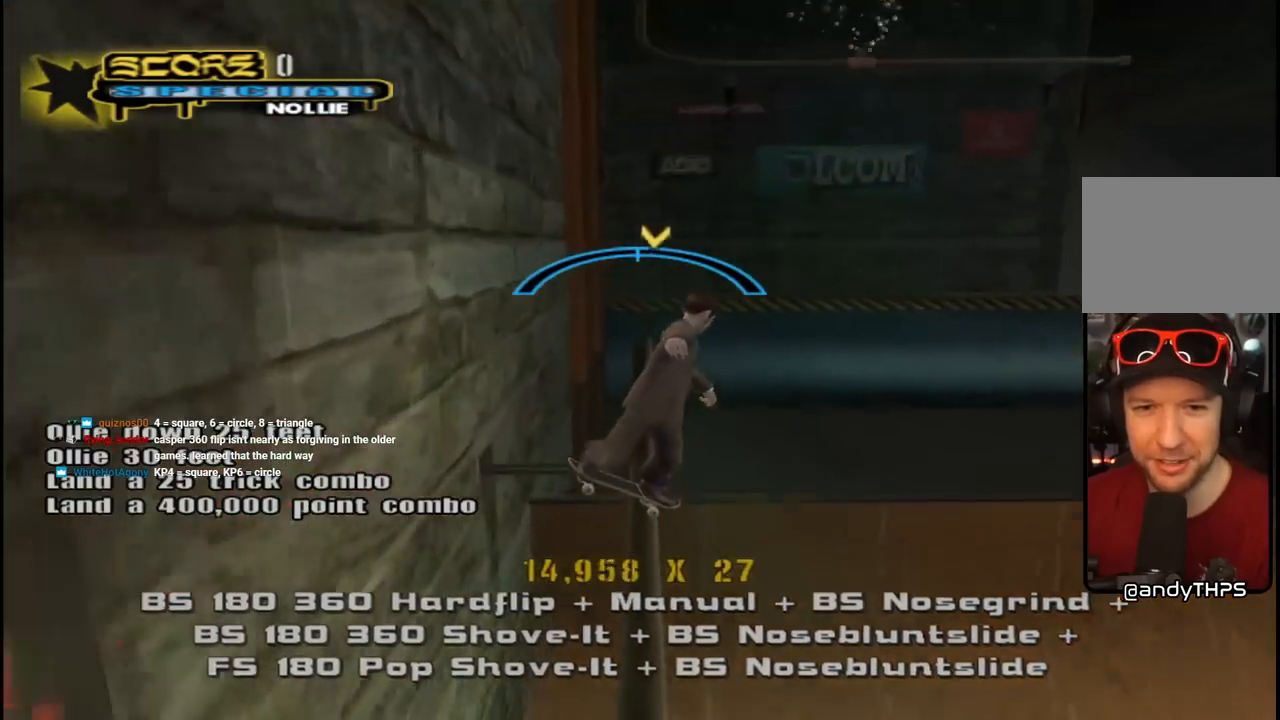
{"buttons": ["R1", "DPAD_DOWN"], "left_stick": "center", "right_stick": "center", "events": [[183, "DPAD_DOWN", "down"], [233, "CROSS", "up"], [300, "DPAD_DOWN", "up"], [367, "DPAD_DOWN", "down"], [450, "DPAD_DOWN", "up"], [500, "DPAD_DOWN", "down"]]}